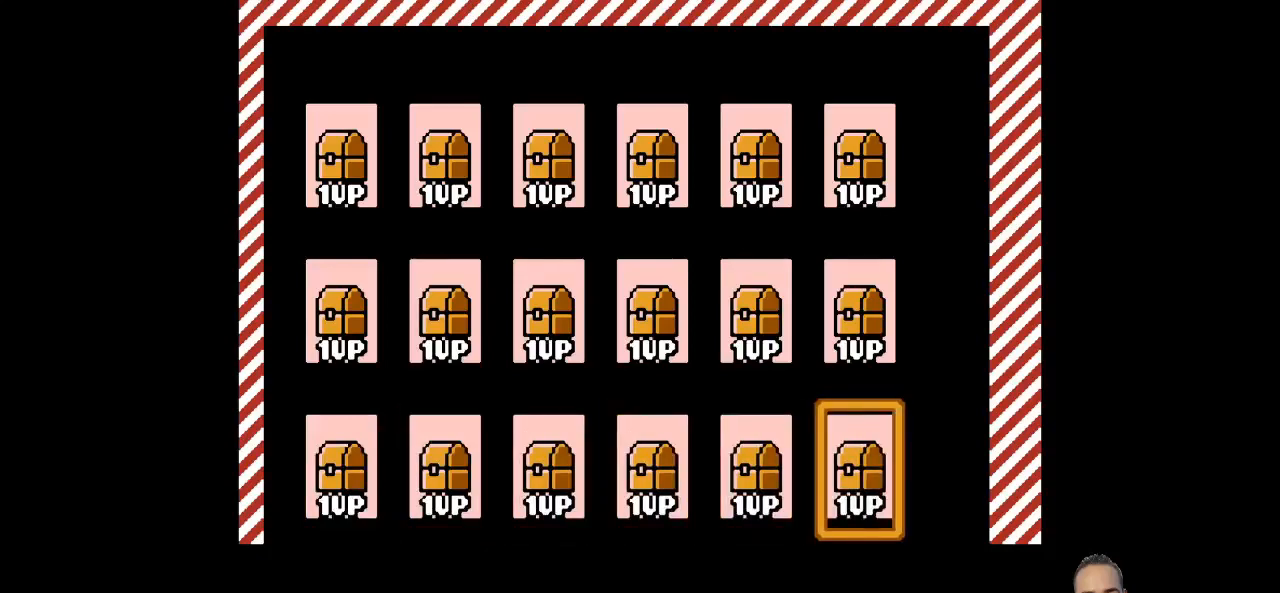
Gameplay with a controller (PlayStation layout); each line is a JSON object with the inputs held at the frame after it. "events" lists button and stick changes between this image and that frame as [ms after this image, input, new state], when the widget could be followed in between. Not read: L3 R3 right_stick.
{"buttons": [], "left_stick": "center", "events": []}
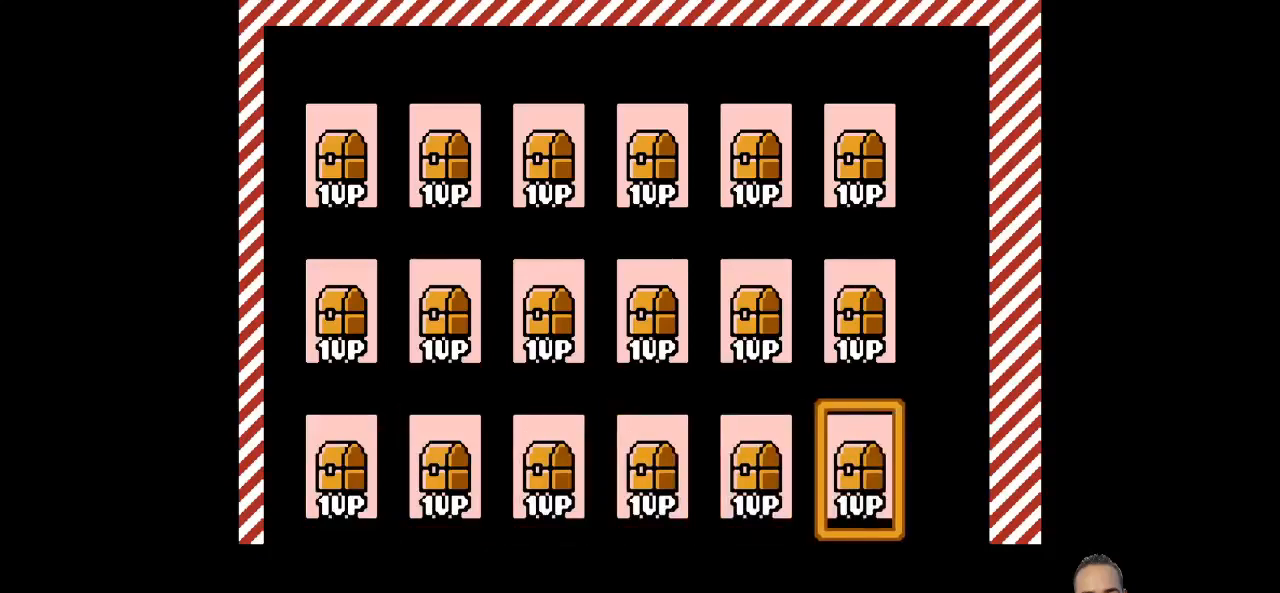
{"buttons": [], "left_stick": "center", "events": []}
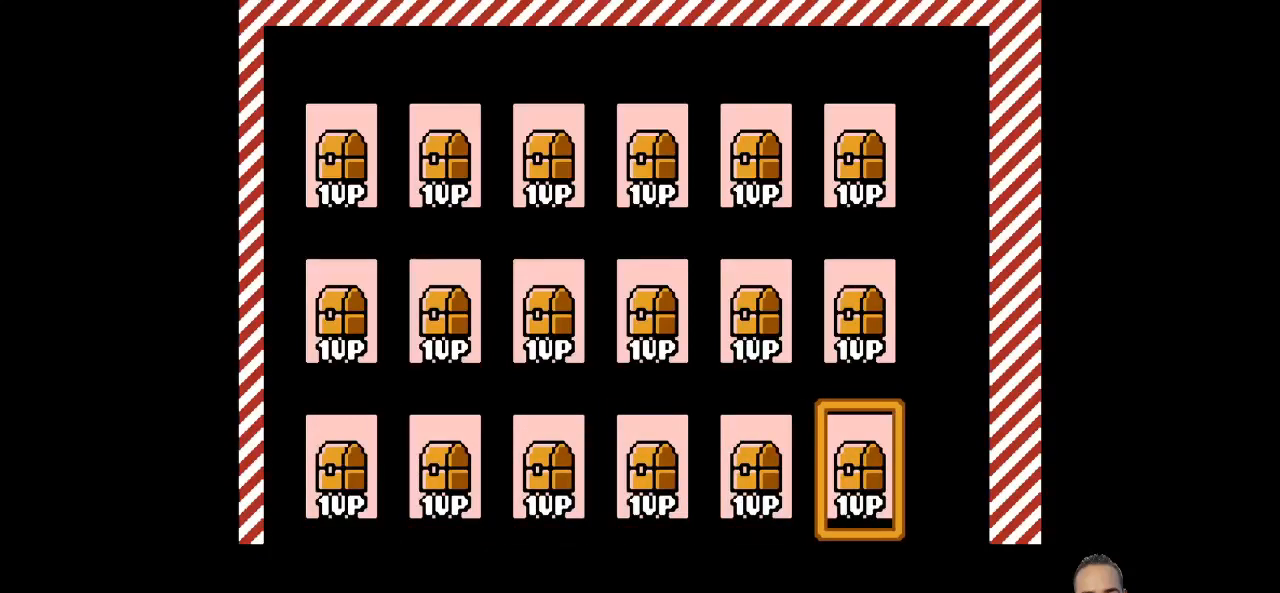
{"buttons": [], "left_stick": "center", "events": []}
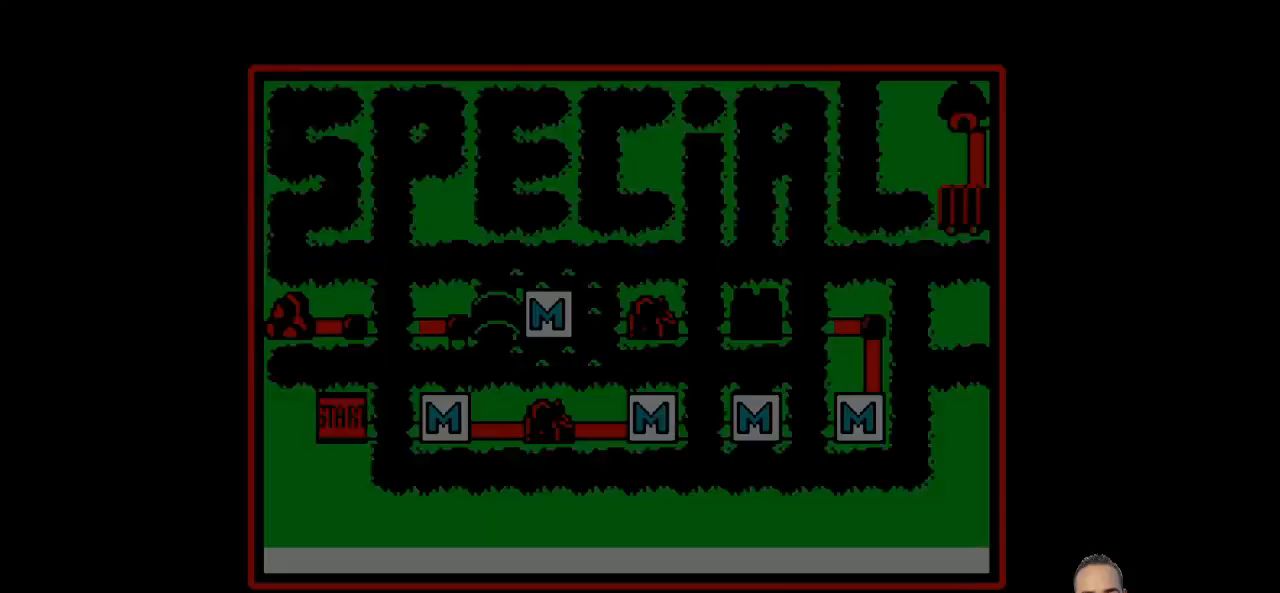
{"buttons": [], "left_stick": "center", "events": []}
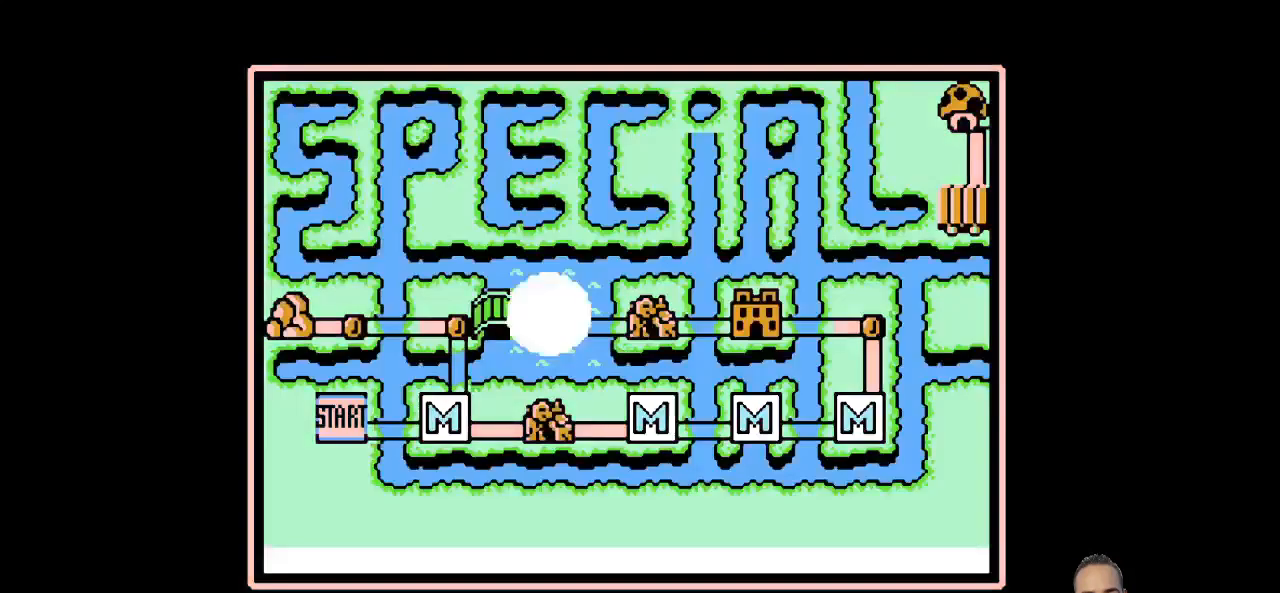
{"buttons": [], "left_stick": "center", "events": []}
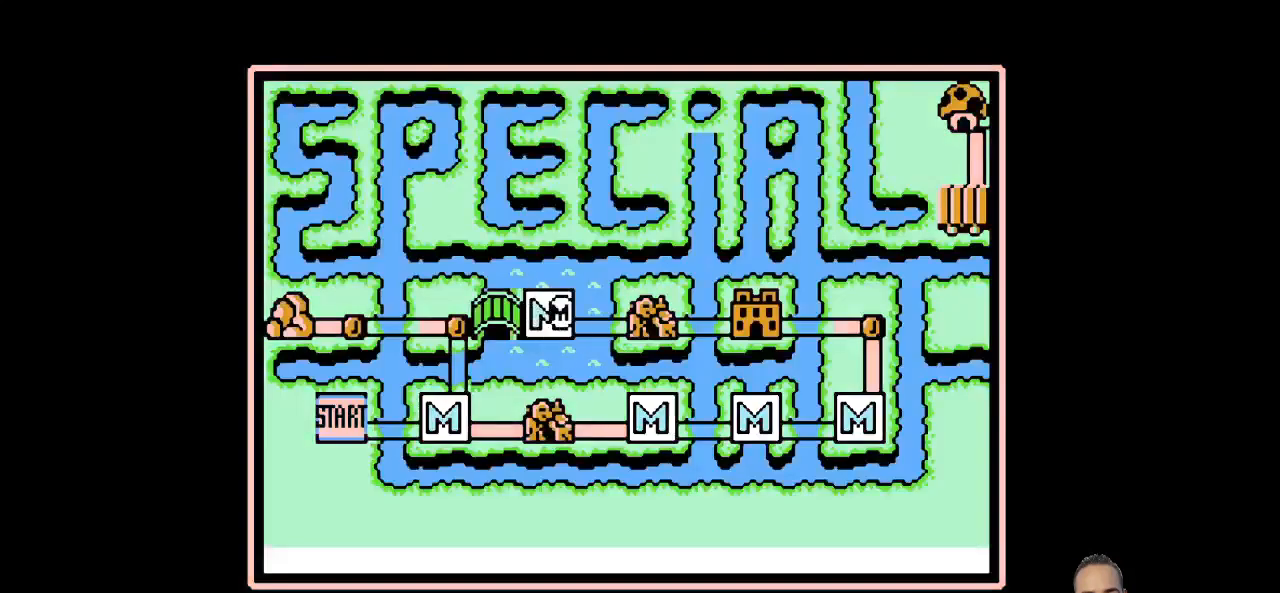
{"buttons": [], "left_stick": "center", "events": [[34, "DPAD_LEFT", "down"], [34, "left_stick", "left"], [414, "left_stick", "center"], [483, "DPAD_LEFT", "up"]]}
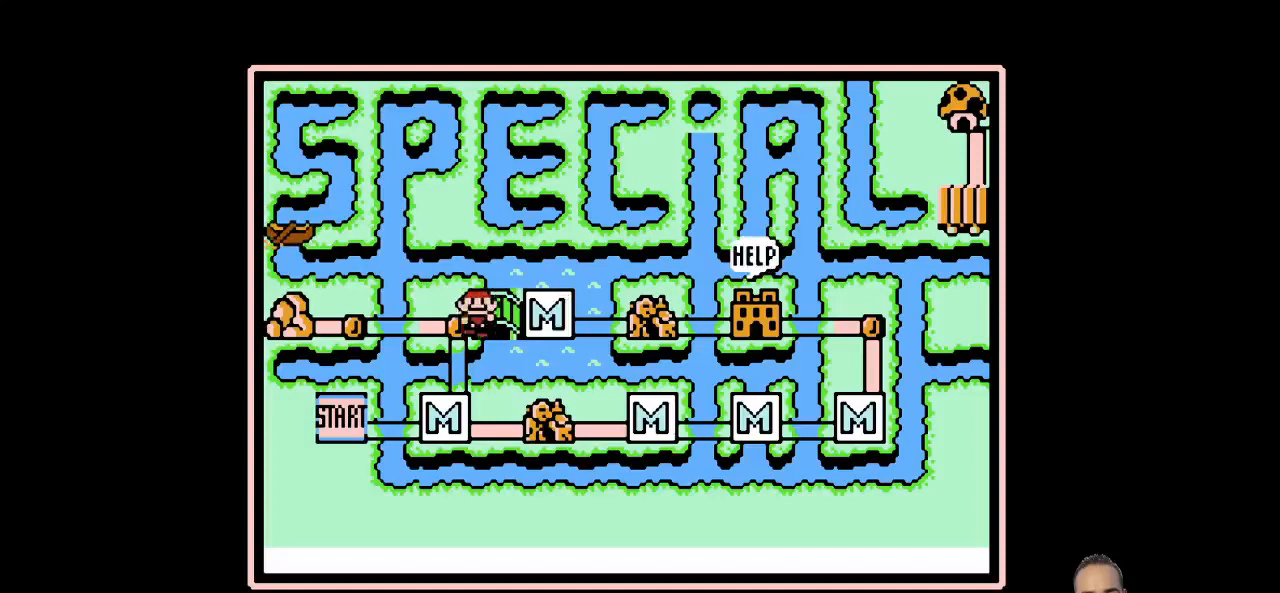
{"buttons": ["SQUARE", "DPAD_LEFT"], "left_stick": "center", "events": [[138, "DPAD_LEFT", "down"], [138, "left_stick", "left"], [242, "left_stick", "center"], [414, "SQUARE", "down"]]}
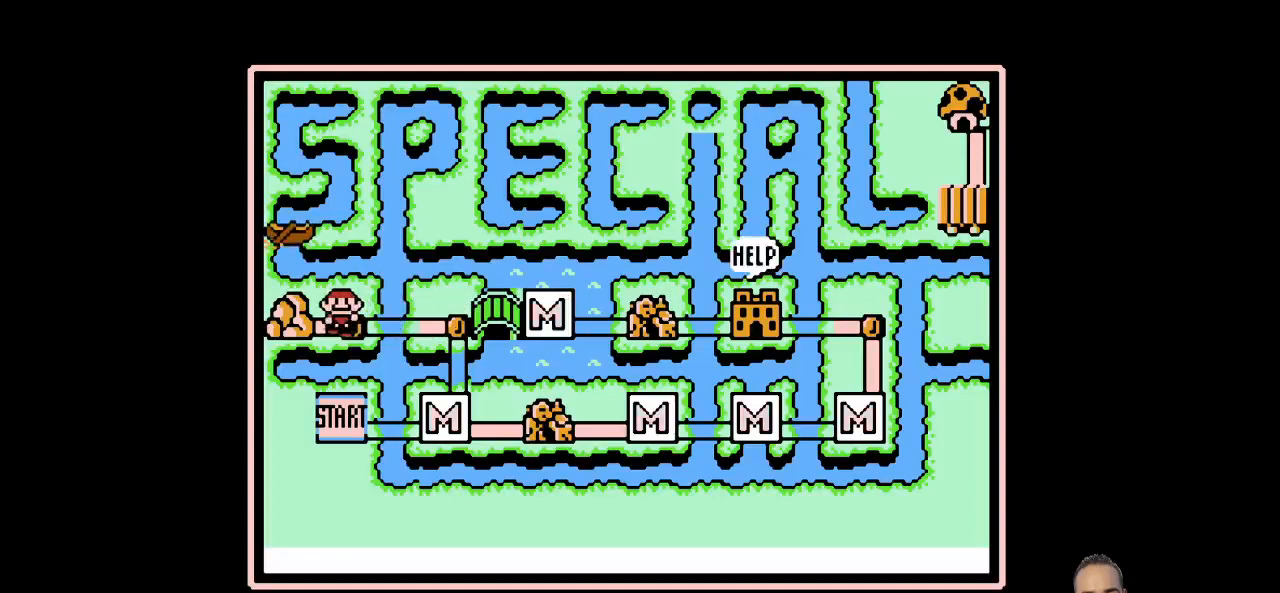
{"buttons": ["DPAD_LEFT"], "left_stick": "center", "events": [[103, "SQUARE", "up"]]}
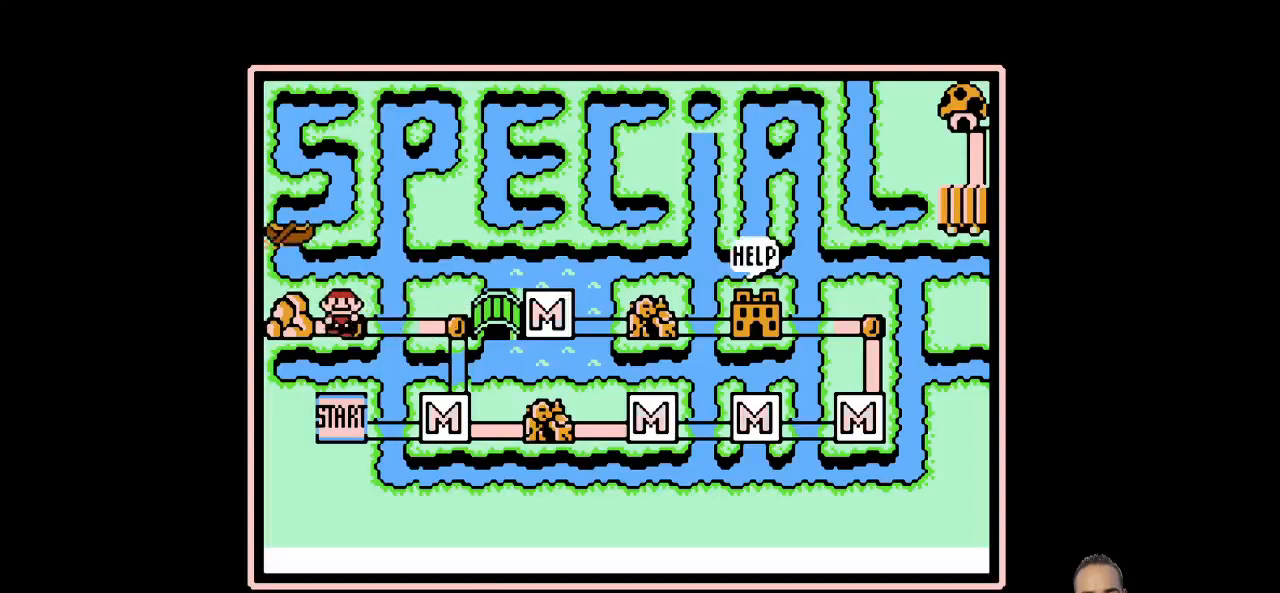
{"buttons": ["DPAD_LEFT"], "left_stick": "center", "events": [[35, "DPAD_RIGHT", "down"], [35, "left_stick", "right"], [138, "CROSS", "down"], [138, "DPAD_RIGHT", "up"], [138, "left_stick", "center"], [311, "CROSS", "up"]]}
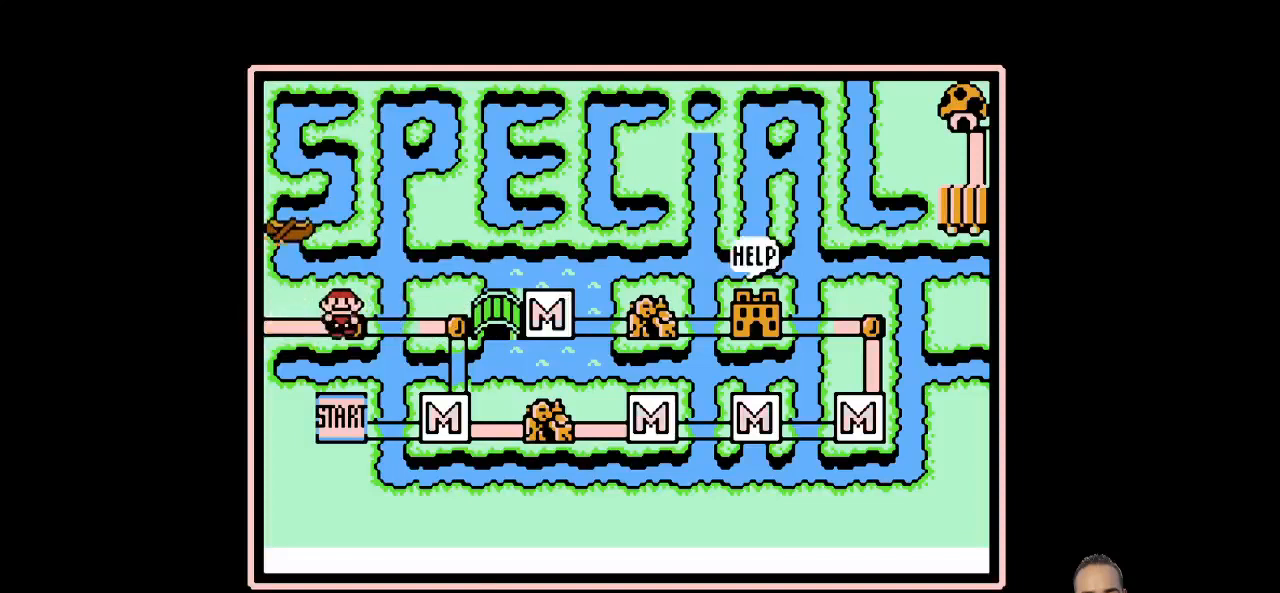
{"buttons": [], "left_stick": "center", "events": [[138, "DPAD_LEFT", "up"], [276, "DPAD_LEFT", "down"], [276, "left_stick", "left"], [379, "DPAD_LEFT", "up"], [379, "left_stick", "center"]]}
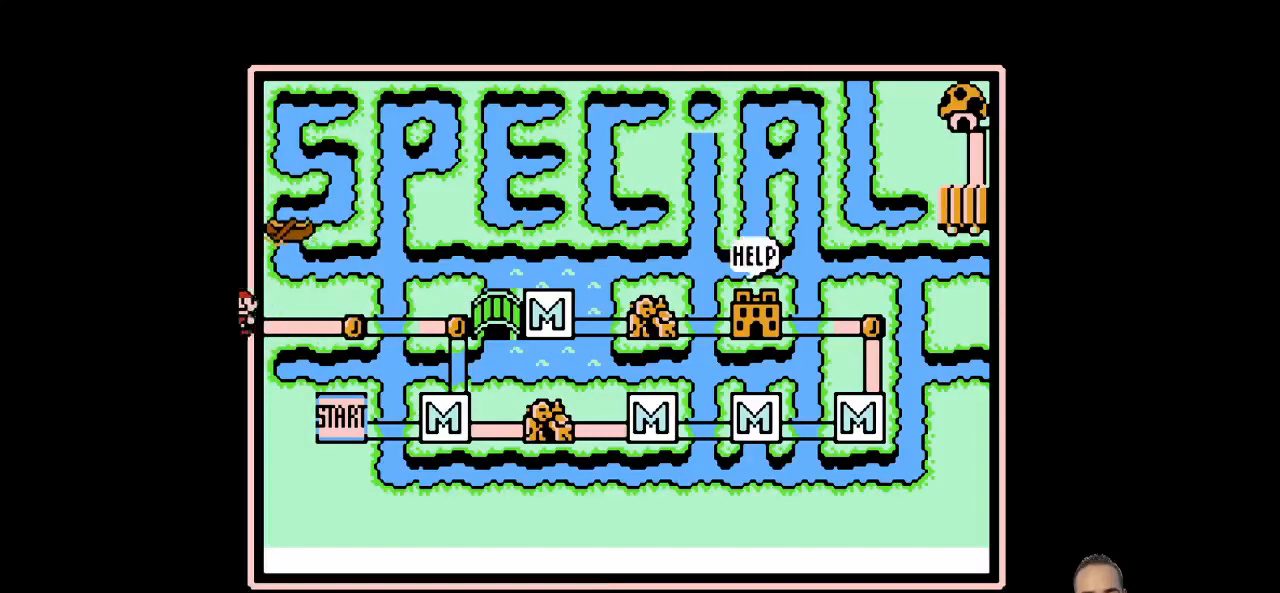
{"buttons": [], "left_stick": "center", "events": [[69, "DPAD_UP", "down"], [69, "left_stick", "up"], [207, "left_stick", "center"], [276, "DPAD_UP", "up"], [345, "DPAD_RIGHT", "down"], [345, "left_stick", "right"], [449, "DPAD_RIGHT", "up"], [449, "left_stick", "center"]]}
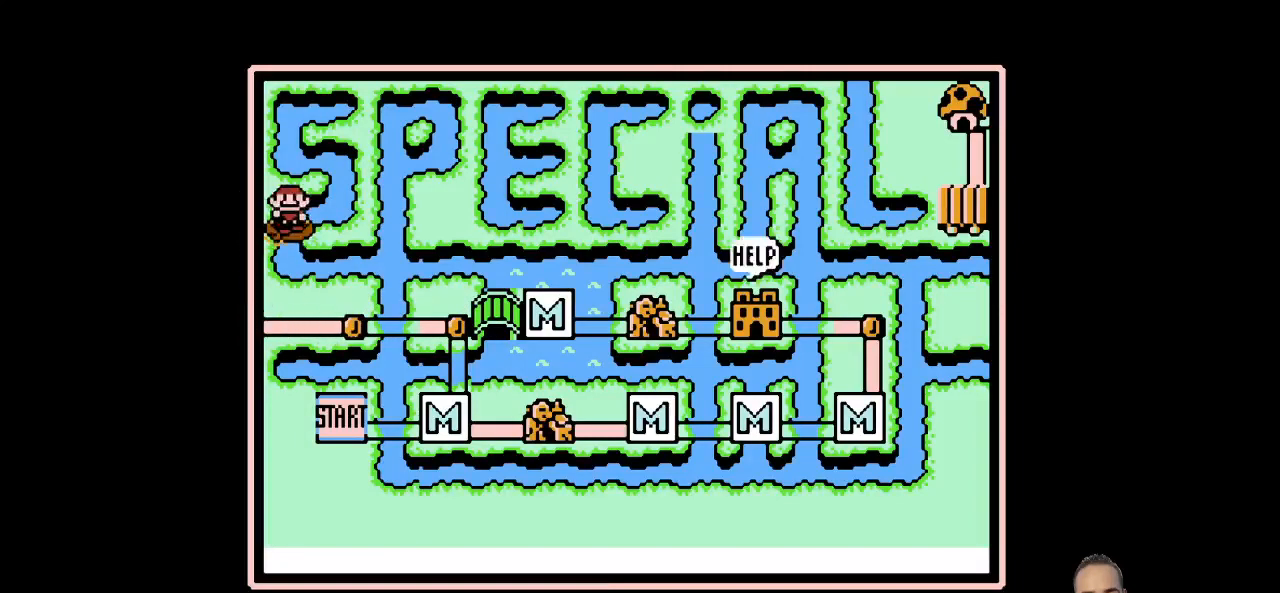
{"buttons": ["DPAD_RIGHT"], "left_stick": "right", "events": [[172, "DPAD_DOWN", "down"], [207, "left_stick", "down"], [276, "DPAD_DOWN", "up"], [276, "left_stick", "center"], [448, "DPAD_RIGHT", "down"], [448, "left_stick", "right"]]}
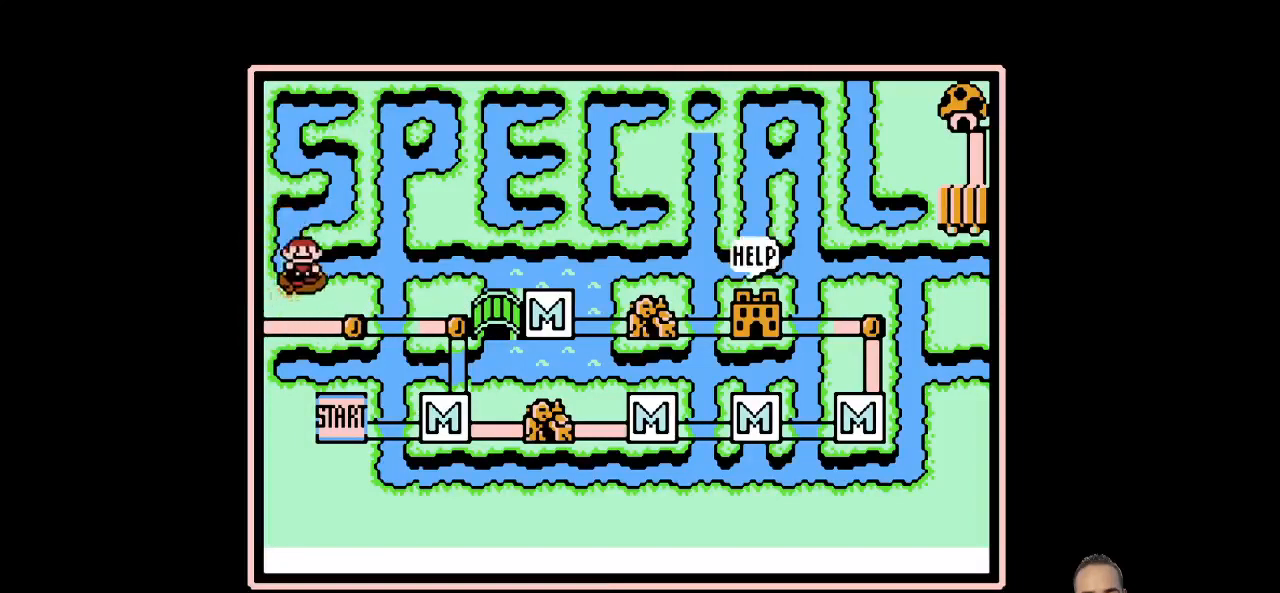
{"buttons": ["DPAD_RIGHT"], "left_stick": "right", "events": []}
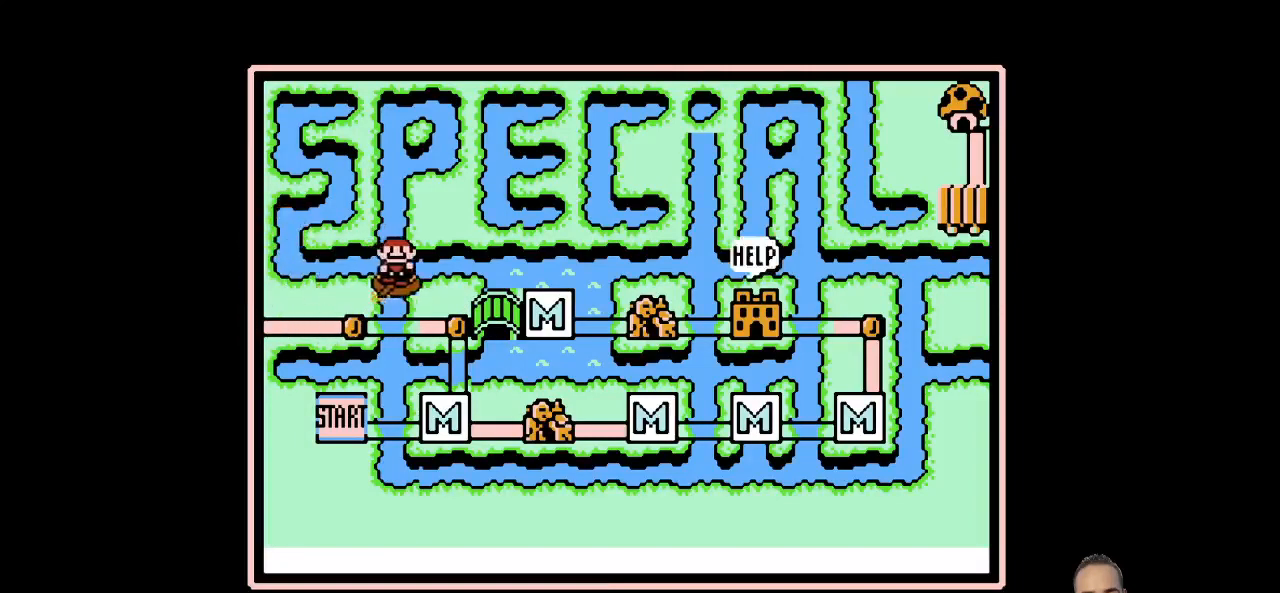
{"buttons": ["DPAD_RIGHT"], "left_stick": "right", "events": []}
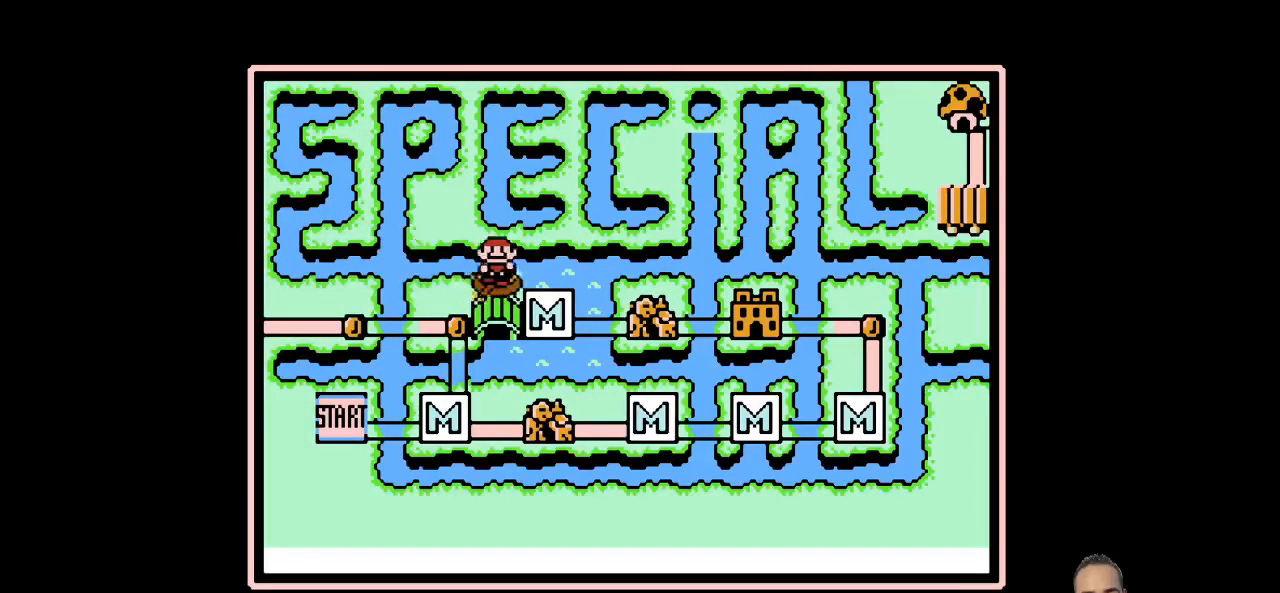
{"buttons": ["DPAD_RIGHT"], "left_stick": "right", "events": []}
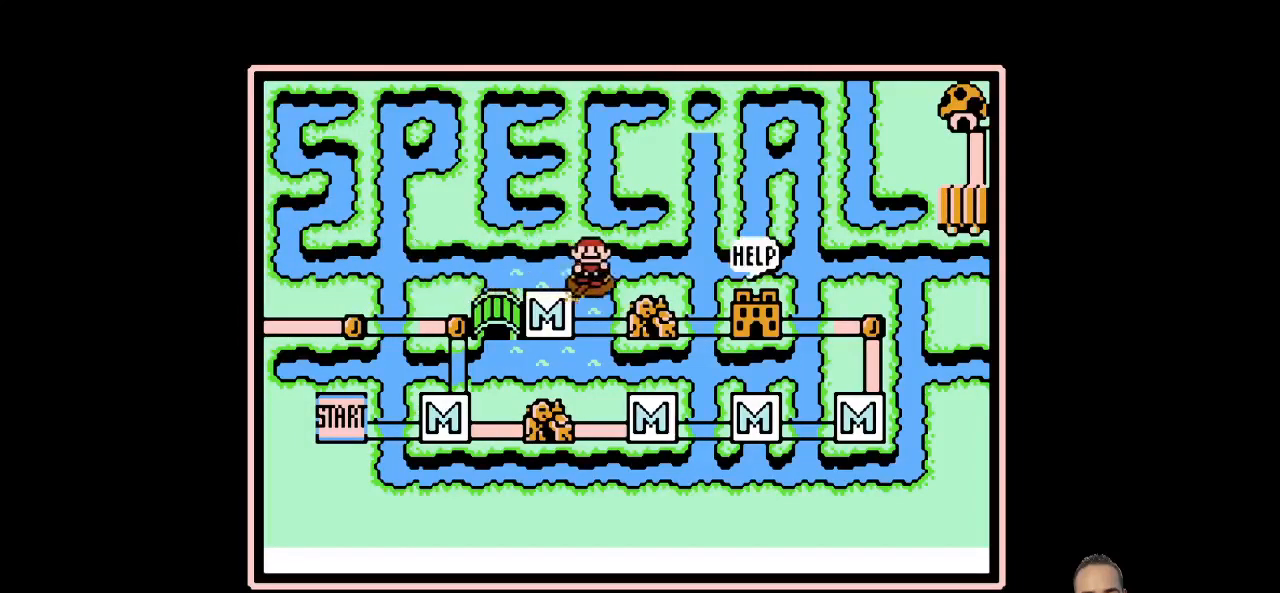
{"buttons": ["DPAD_RIGHT"], "left_stick": "right", "events": []}
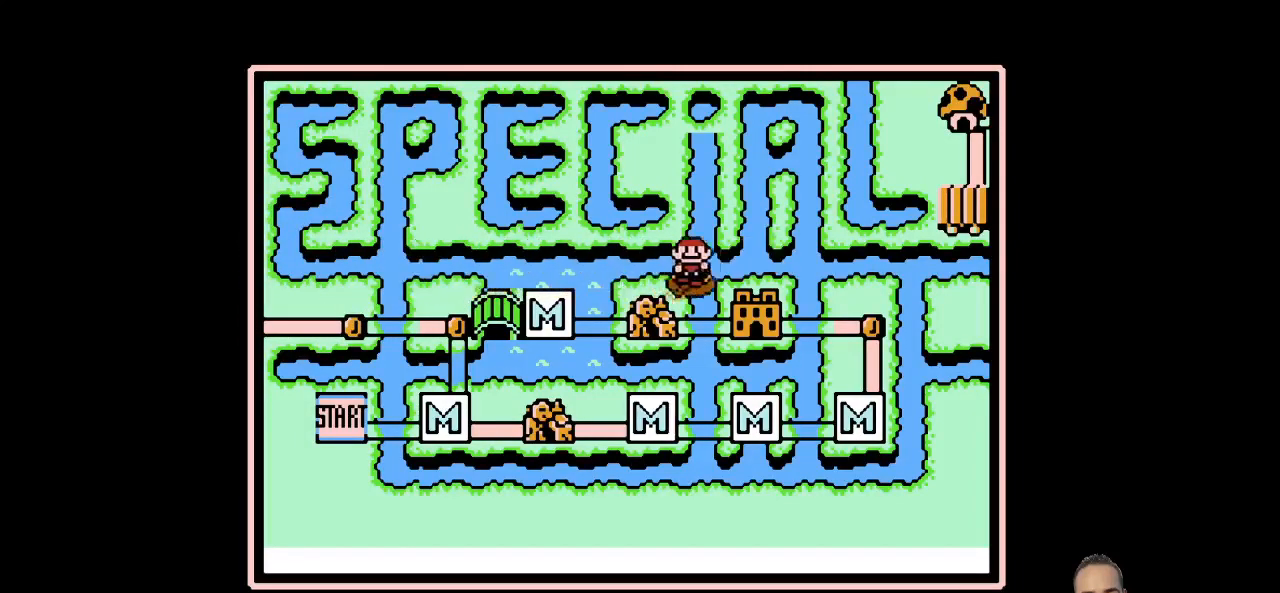
{"buttons": ["DPAD_RIGHT"], "left_stick": "right", "events": []}
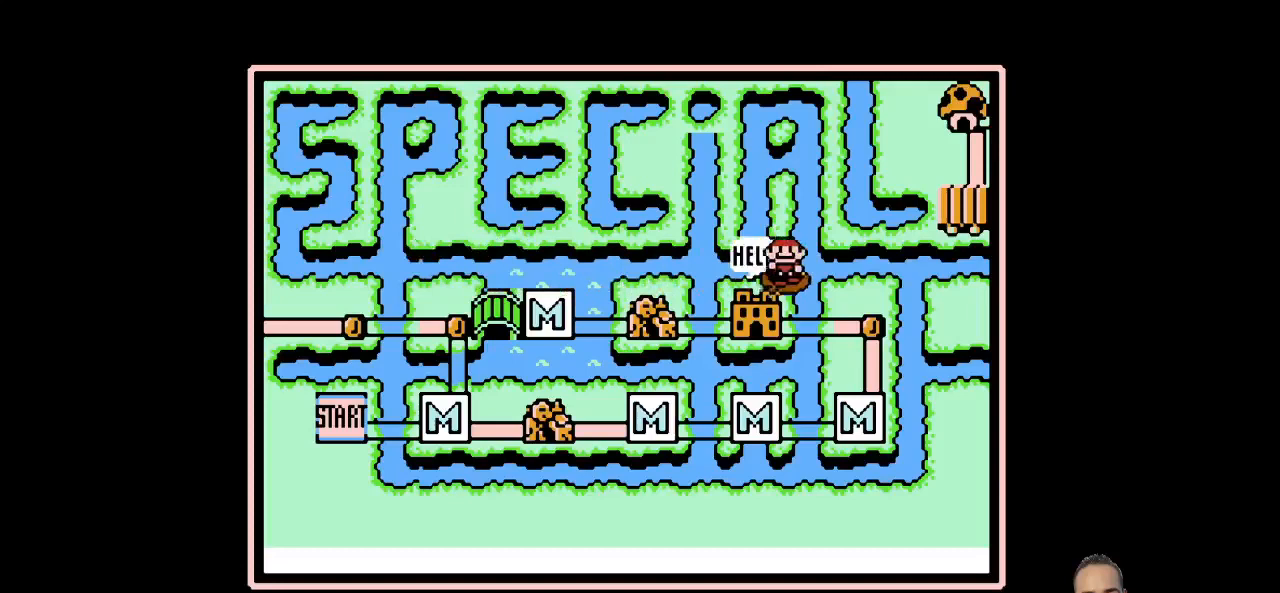
{"buttons": ["DPAD_RIGHT"], "left_stick": "right", "events": []}
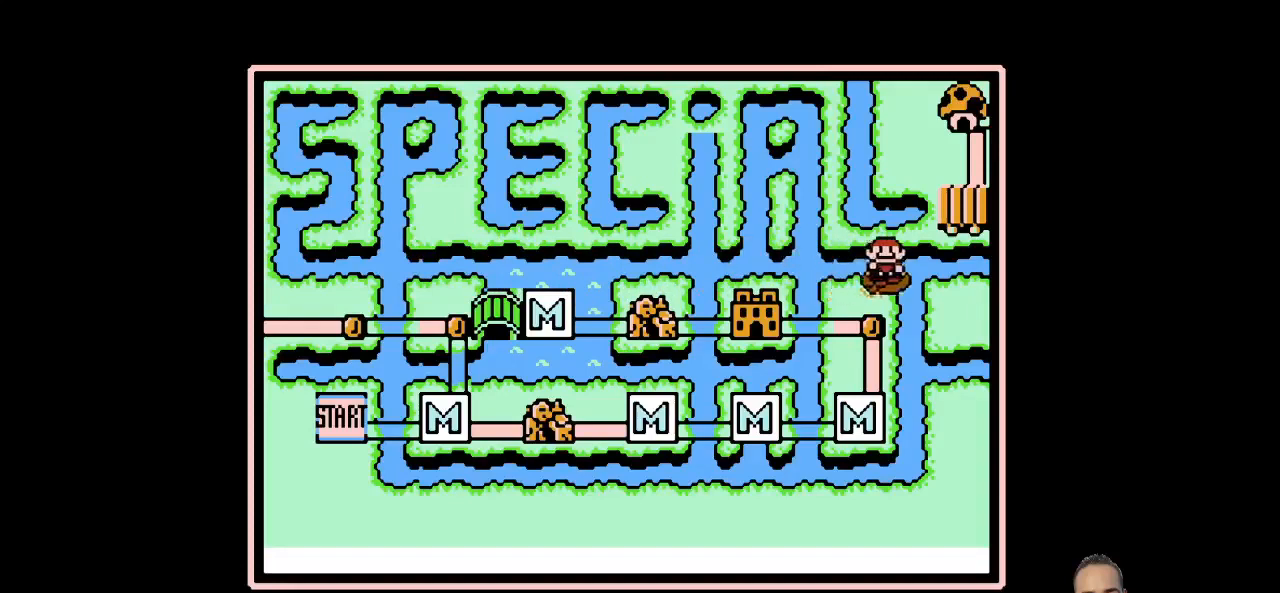
{"buttons": ["DPAD_UP"], "left_stick": "up", "events": [[449, "DPAD_RIGHT", "up"], [449, "DPAD_UP", "down"], [449, "left_stick", "up"]]}
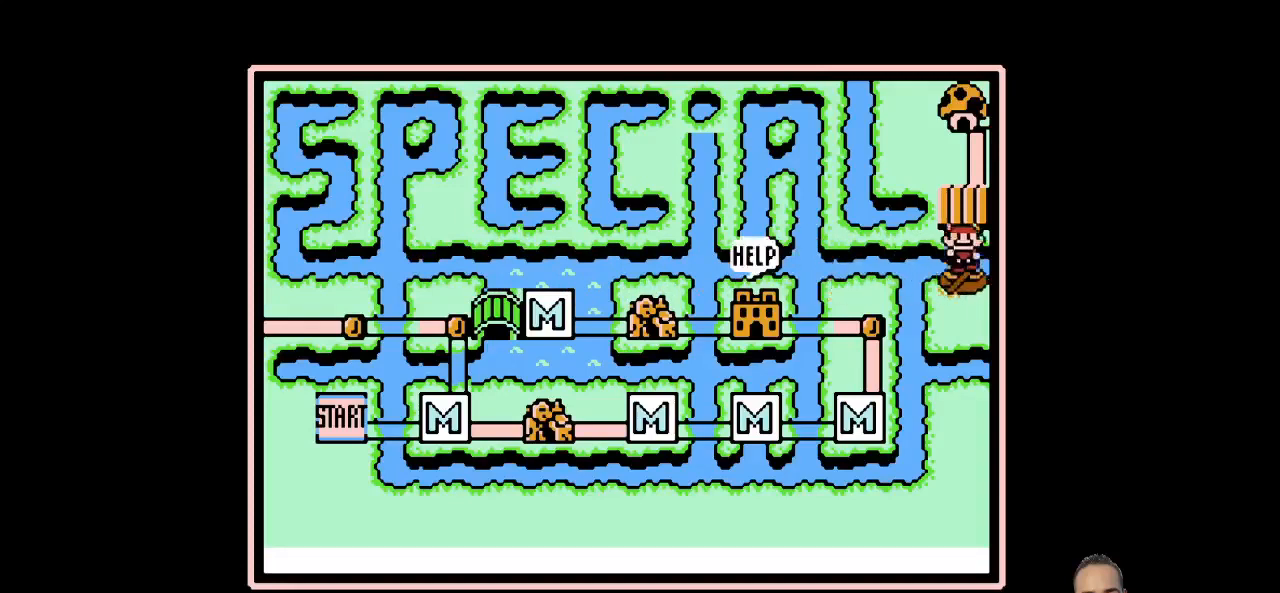
{"buttons": ["DPAD_UP"], "left_stick": "center", "events": [[103, "left_stick", "center"], [241, "left_stick", "up"], [414, "left_stick", "center"]]}
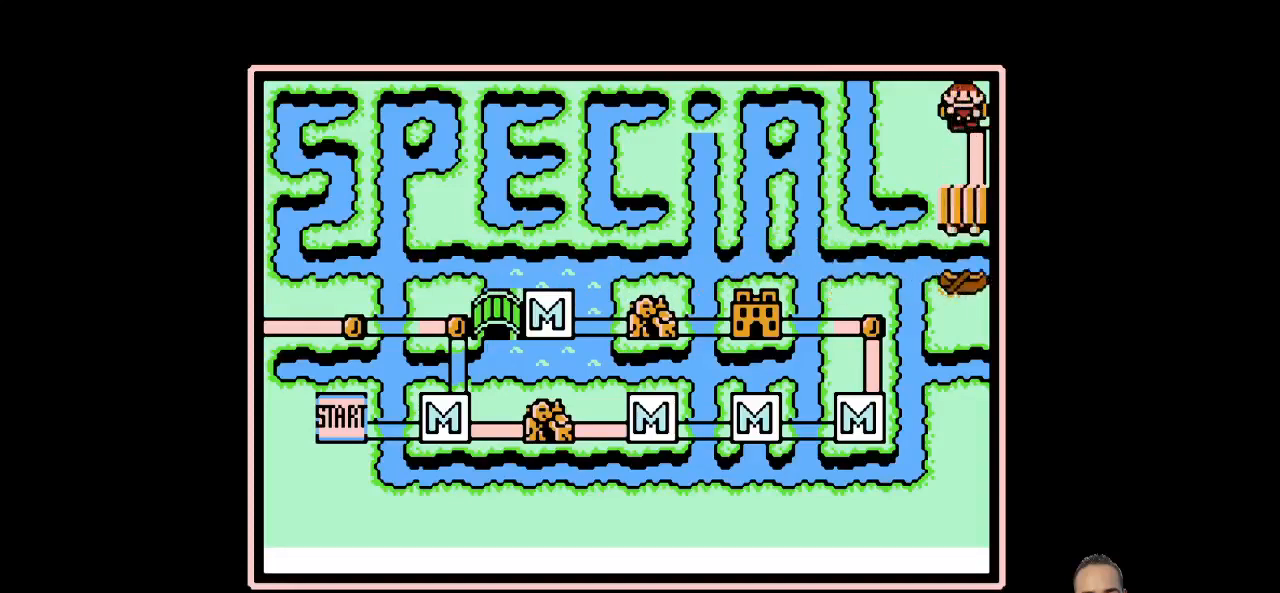
{"buttons": ["DPAD_UP"], "left_stick": "center", "events": [[35, "CROSS", "down"], [207, "CROSS", "up"]]}
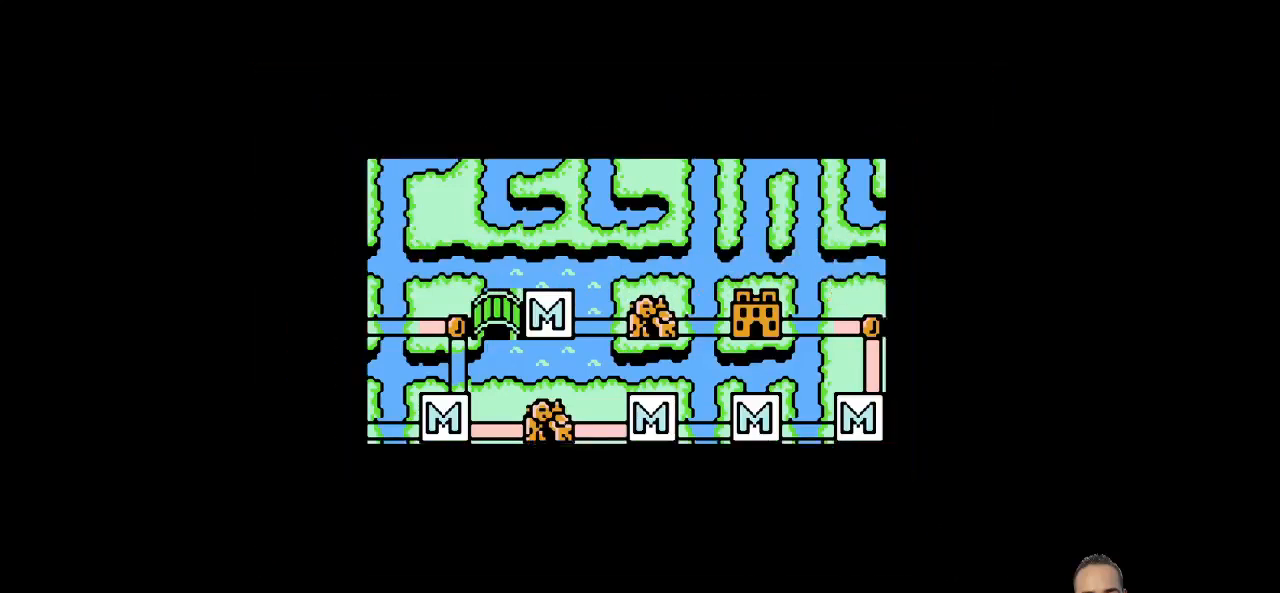
{"buttons": [], "left_stick": "center", "events": [[172, "DPAD_UP", "up"]]}